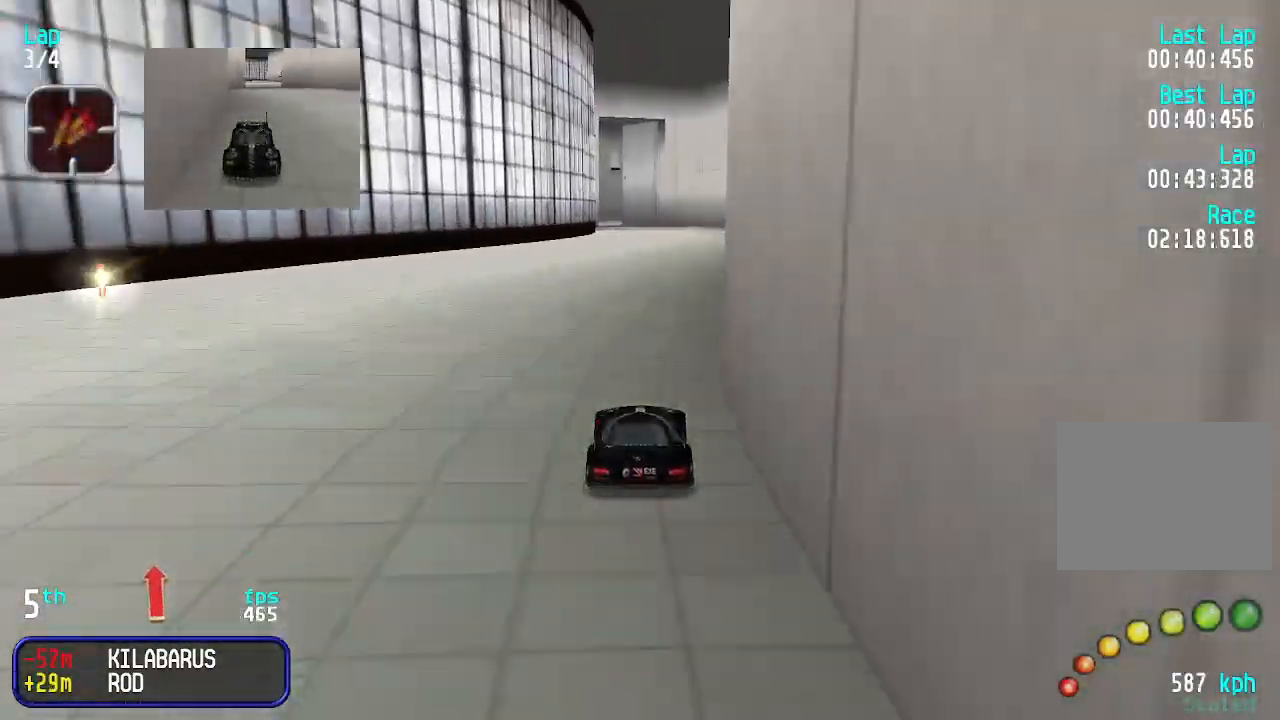
Gameplay with keyboard; each line is a JSON object with the keys held at the frame after it. "events" lists presses ("down") and releases ("up") of "down", "left", "right" and "up" between this image and that frame as [ms after this image, input, new state], when the widget could be followed in between. No other keys are recorded. Mouse input is not recorded.
{"keys": ["up"], "events": []}
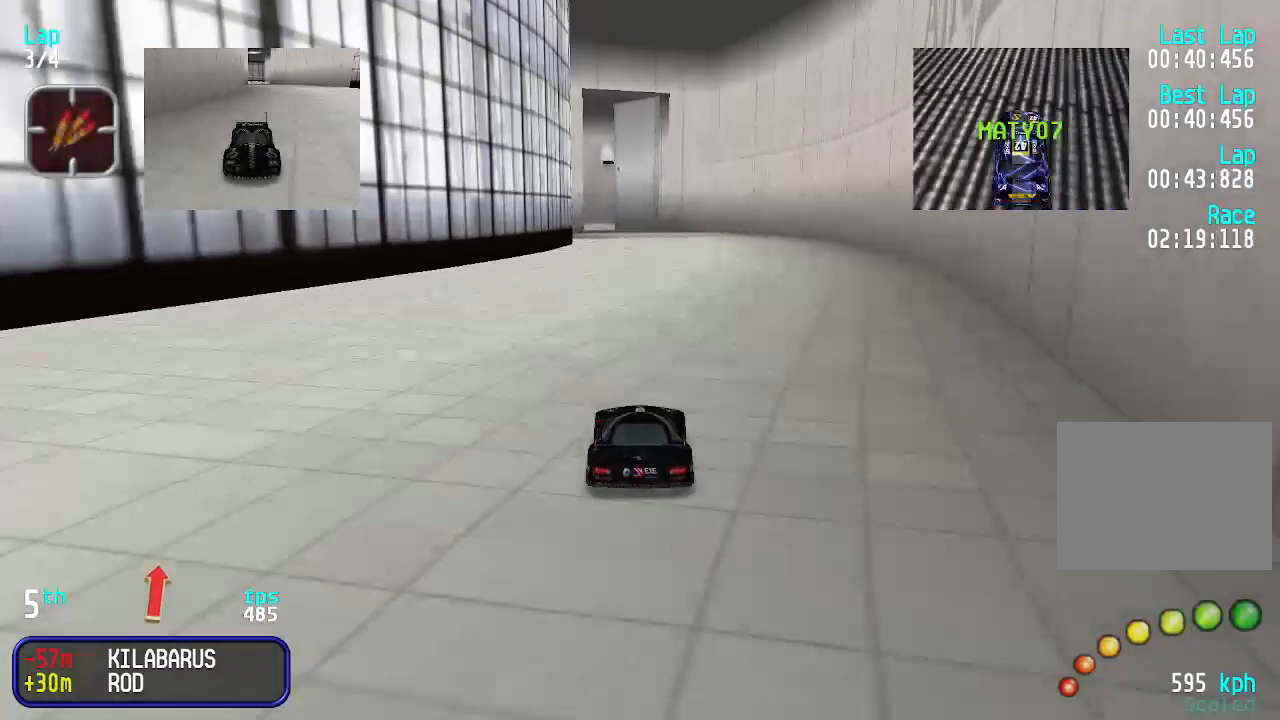
{"keys": ["up"], "events": []}
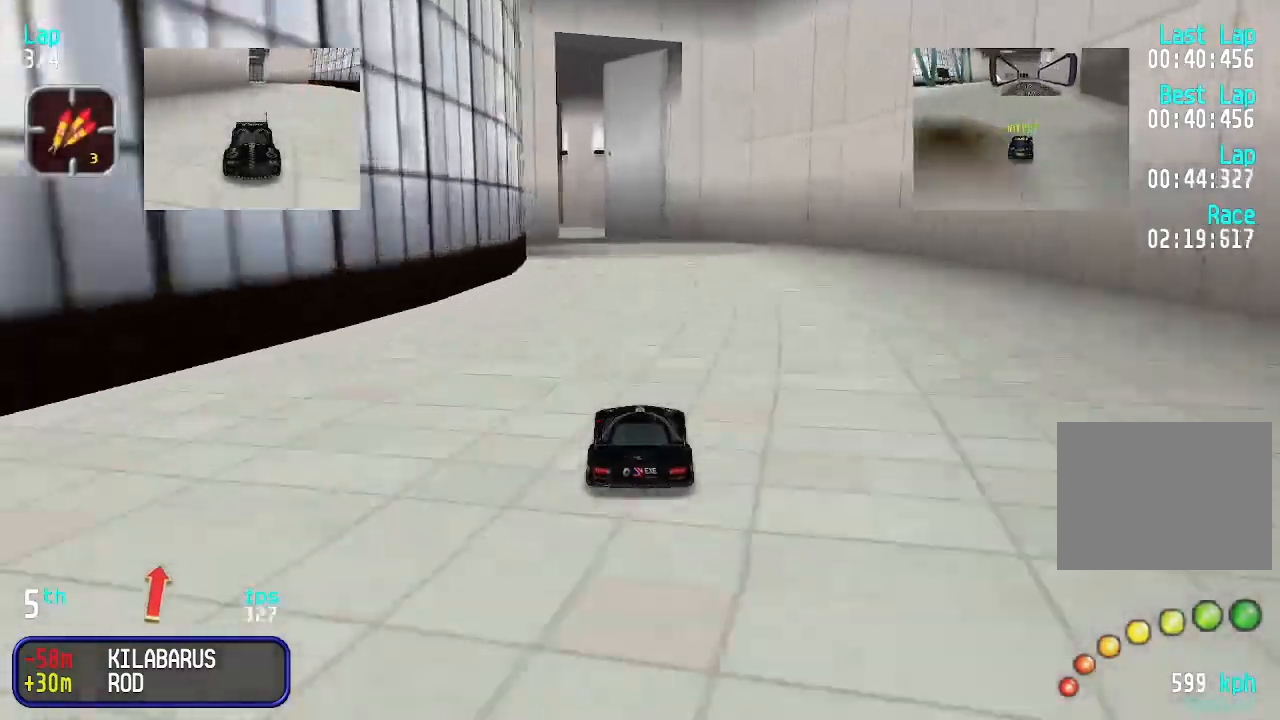
{"keys": ["up"], "events": []}
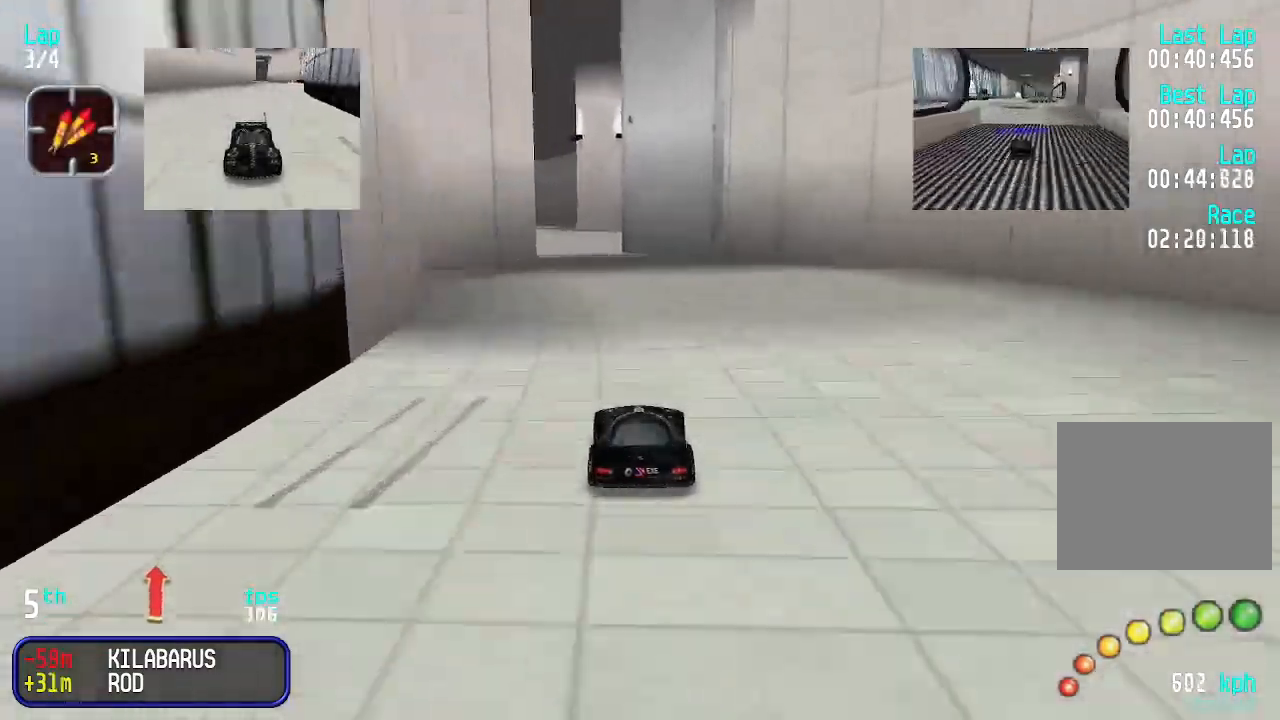
{"keys": ["left", "up"], "events": [[133, "left", "down"], [200, "left", "up"], [333, "left", "down"], [367, "left", "up"], [467, "left", "down"]]}
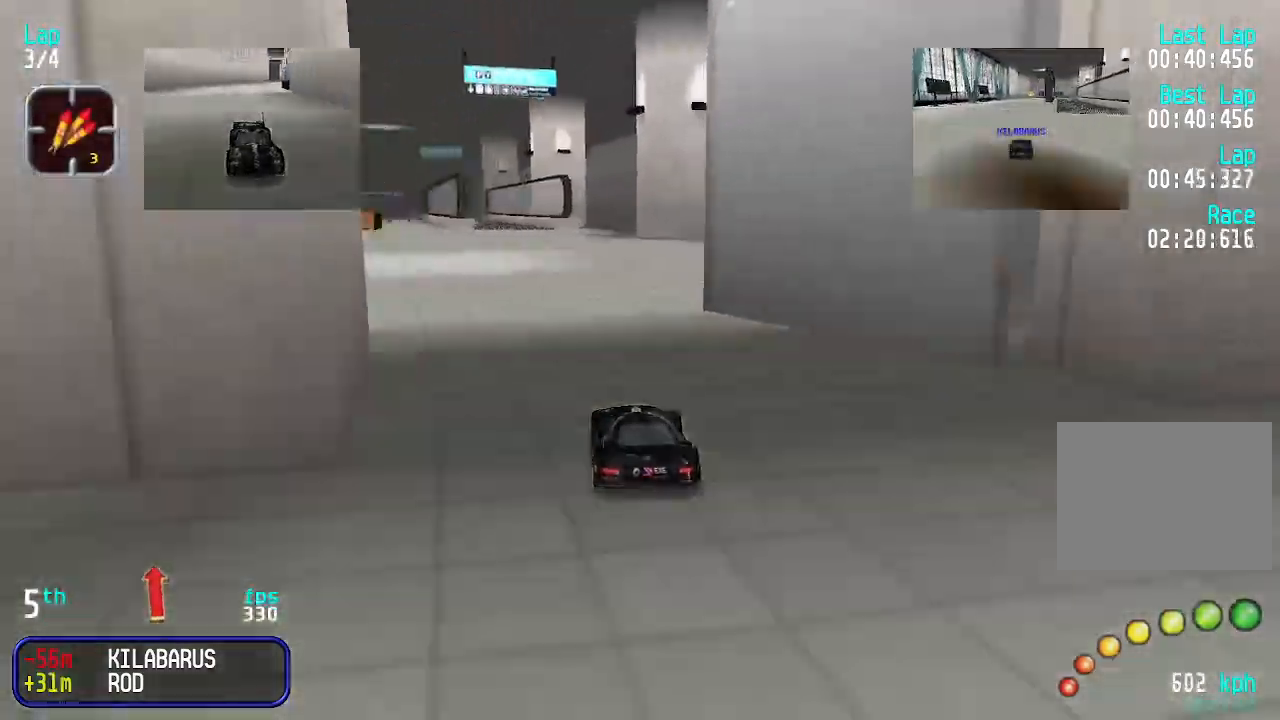
{"keys": ["up"], "events": [[33, "left", "up"], [300, "left", "down"], [333, "left", "up"]]}
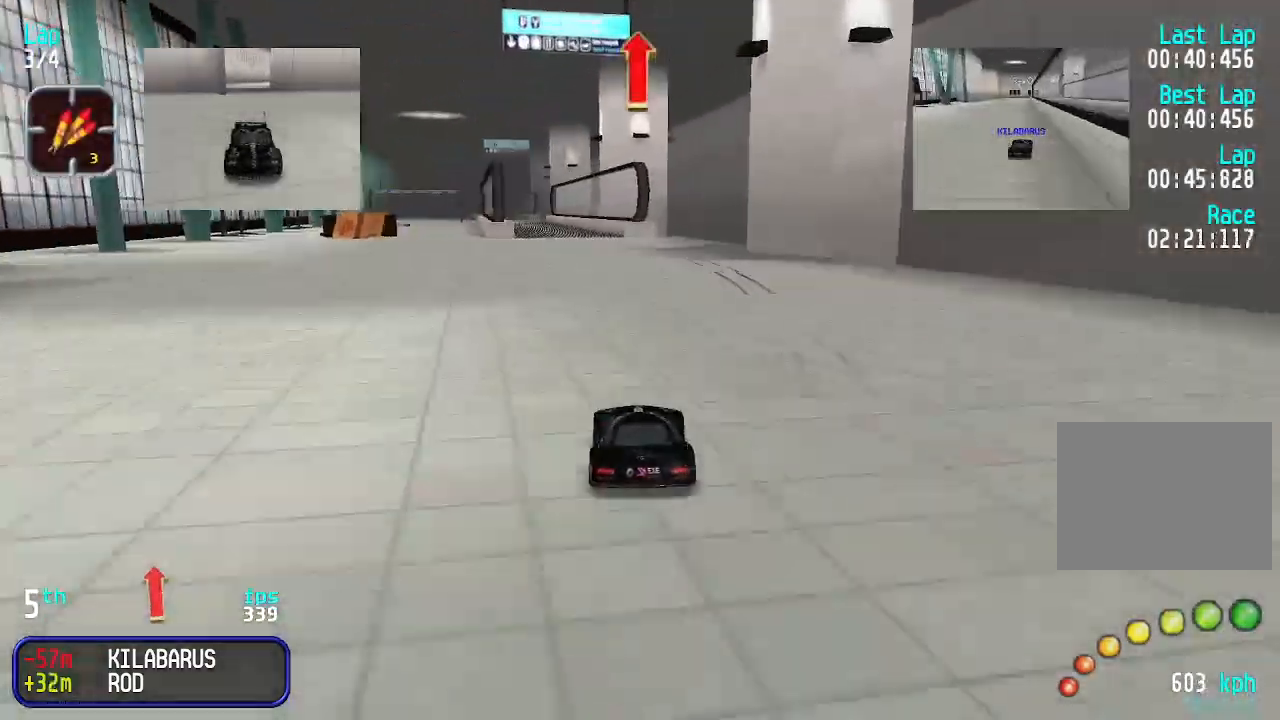
{"keys": ["up"], "events": [[300, "left", "down"], [367, "left", "up"]]}
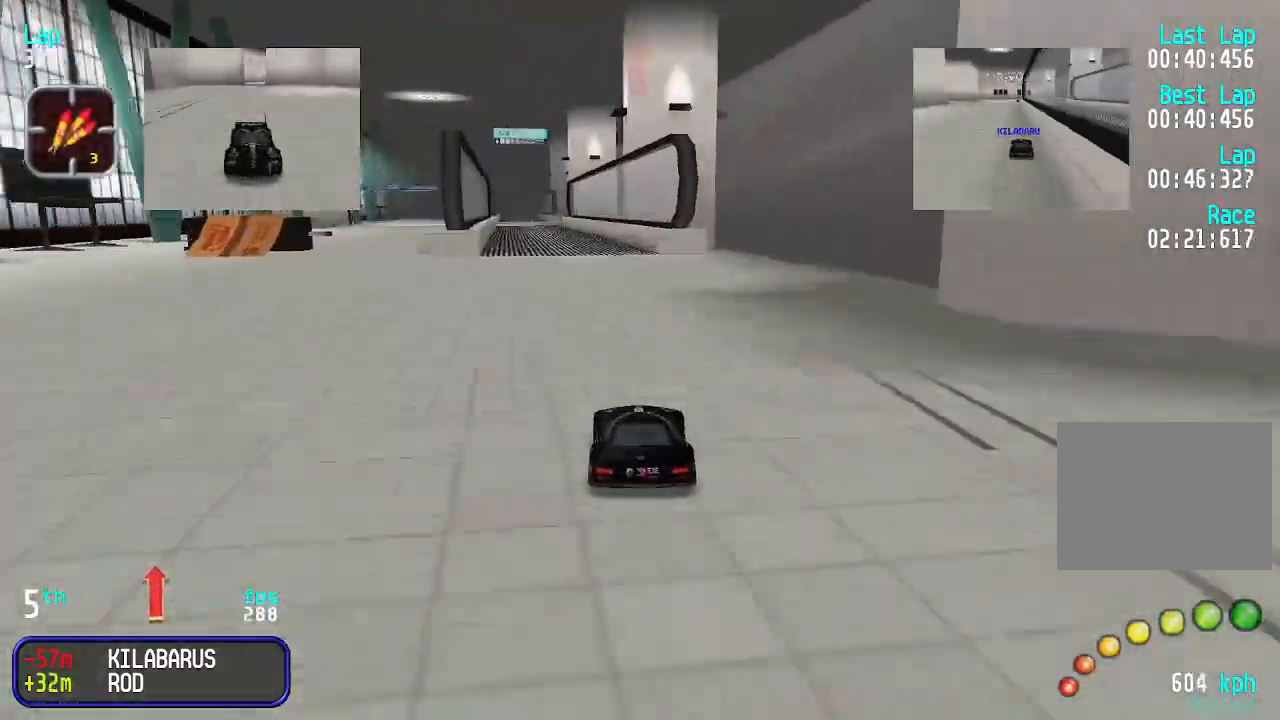
{"keys": ["up"], "events": [[467, "left", "down"], [500, "left", "up"]]}
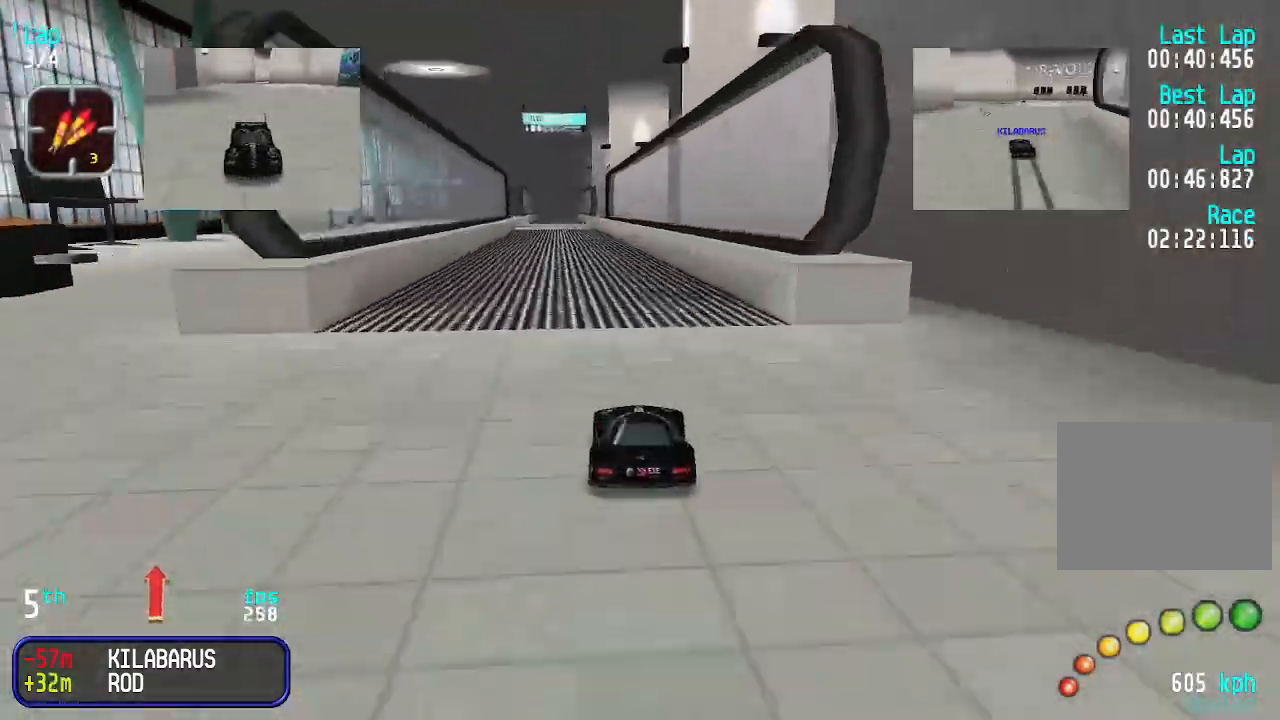
{"keys": ["up"], "events": []}
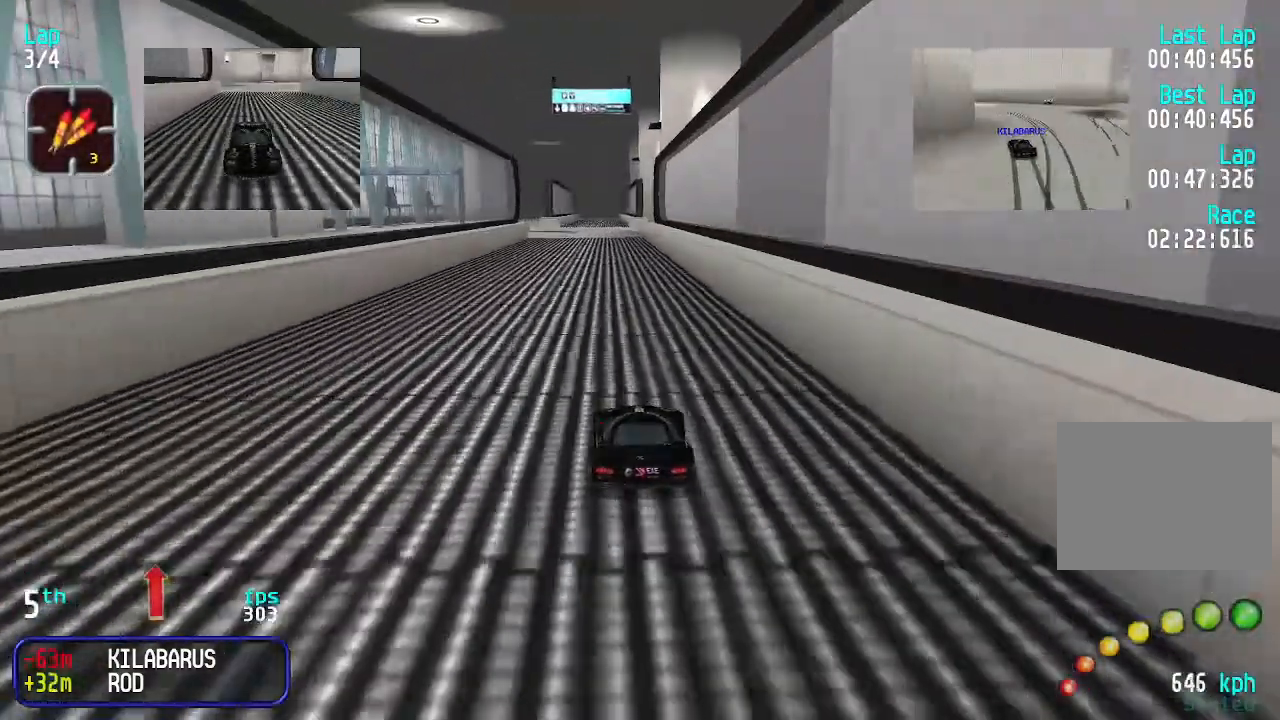
{"keys": ["up"], "events": [[33, "left", "down"], [67, "left", "up"], [367, "left", "down"], [400, "left", "up"]]}
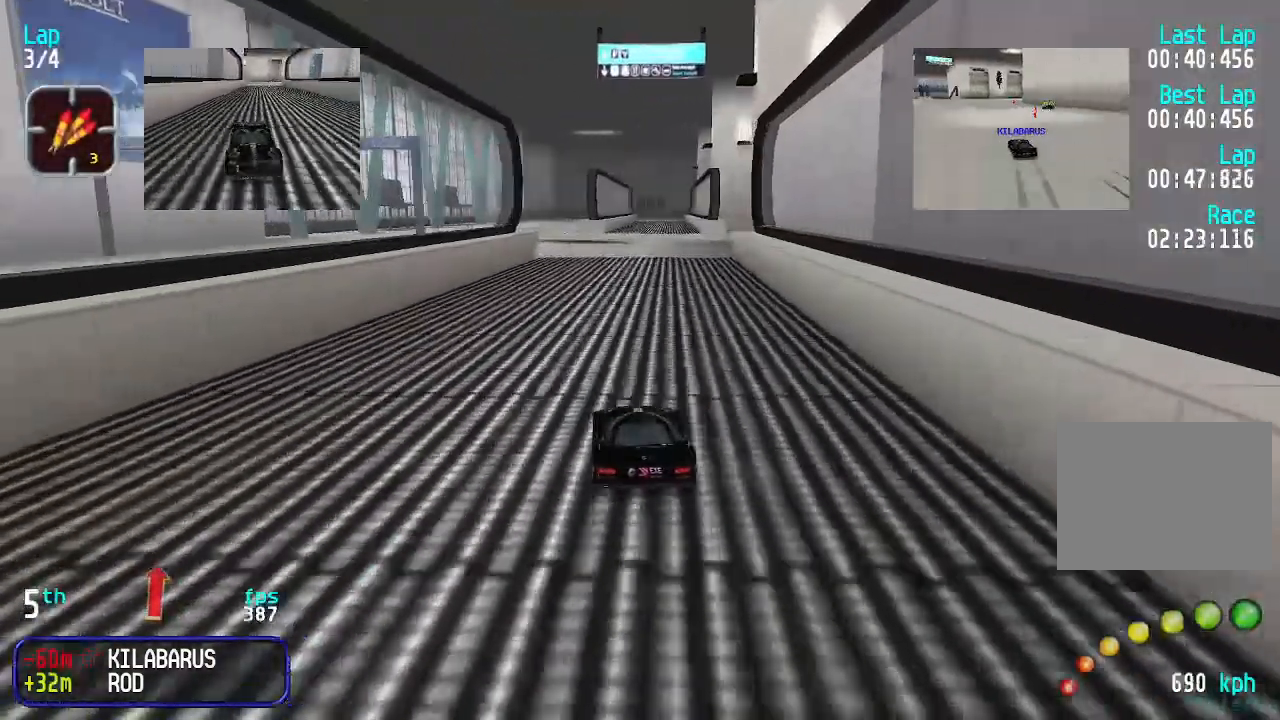
{"keys": ["up"], "events": [[233, "left", "down"], [300, "left", "up"]]}
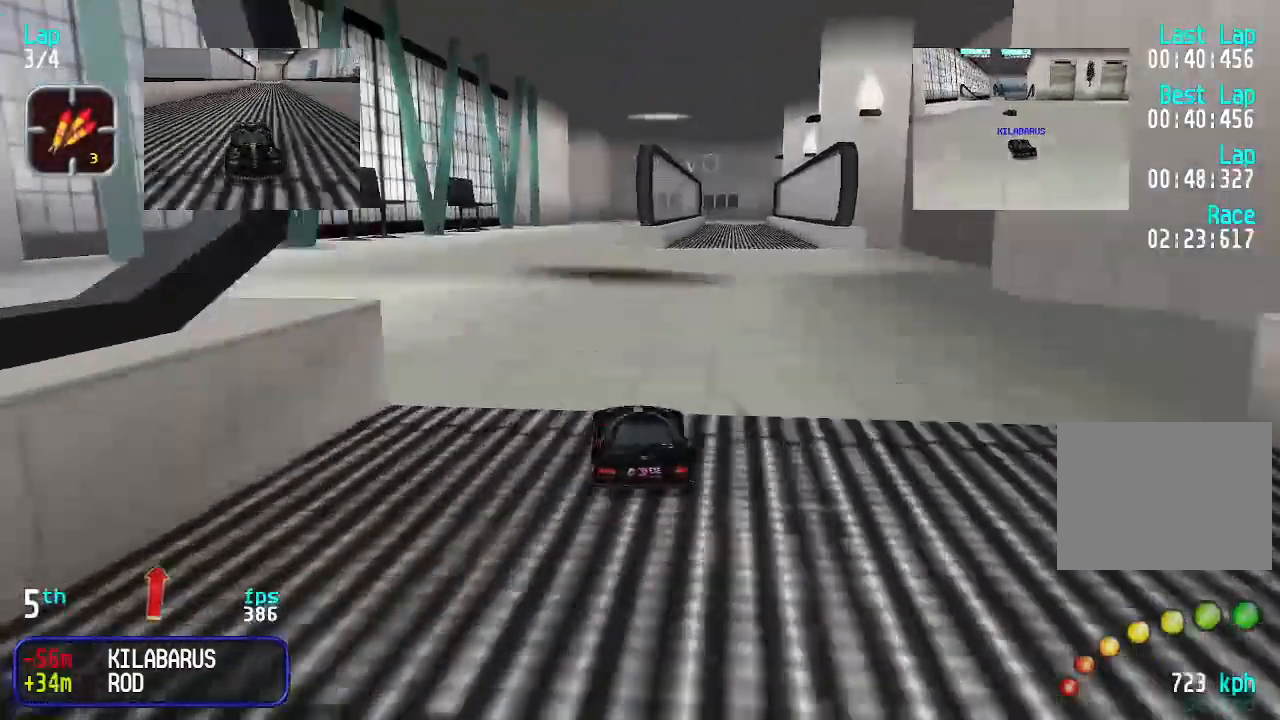
{"keys": ["right", "up"], "events": [[67, "left", "down"], [100, "left", "up"], [500, "right", "down"]]}
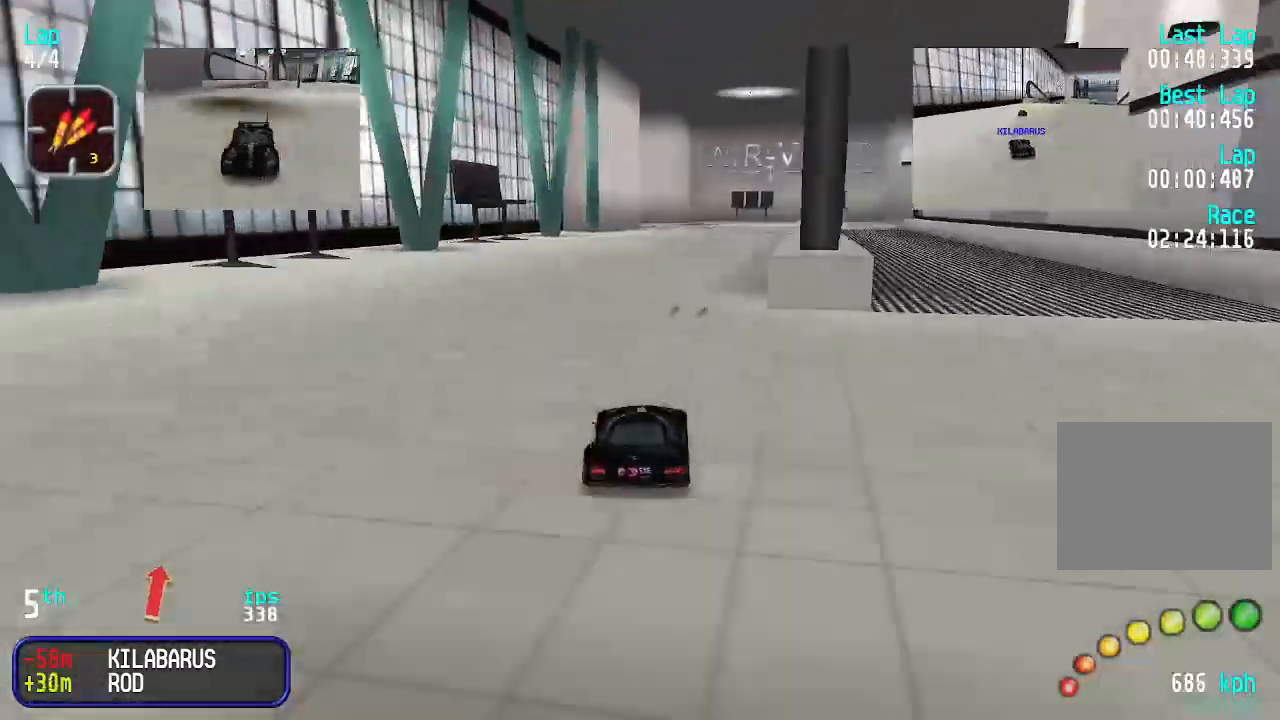
{"keys": ["up"], "events": [[33, "right", "up"], [133, "right", "down"], [200, "right", "up"], [267, "right", "down"], [333, "right", "up"]]}
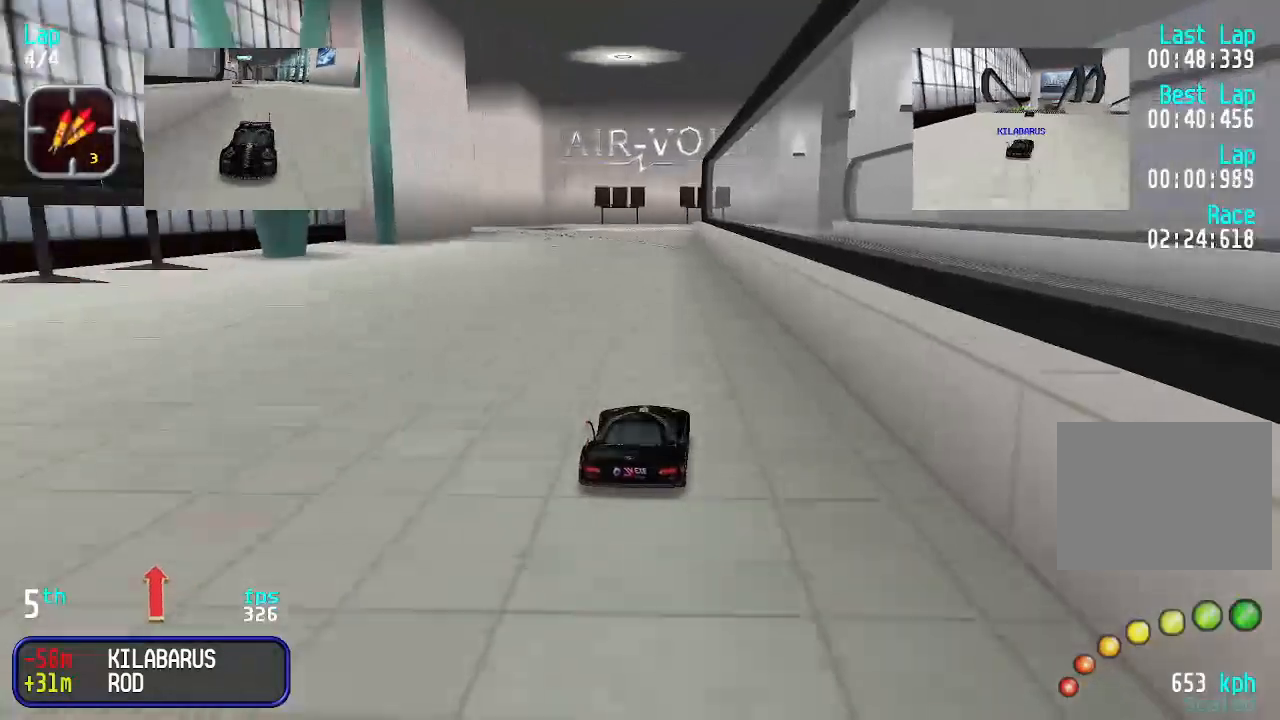
{"keys": ["up"], "events": [[433, "left", "down"], [467, "left", "up"]]}
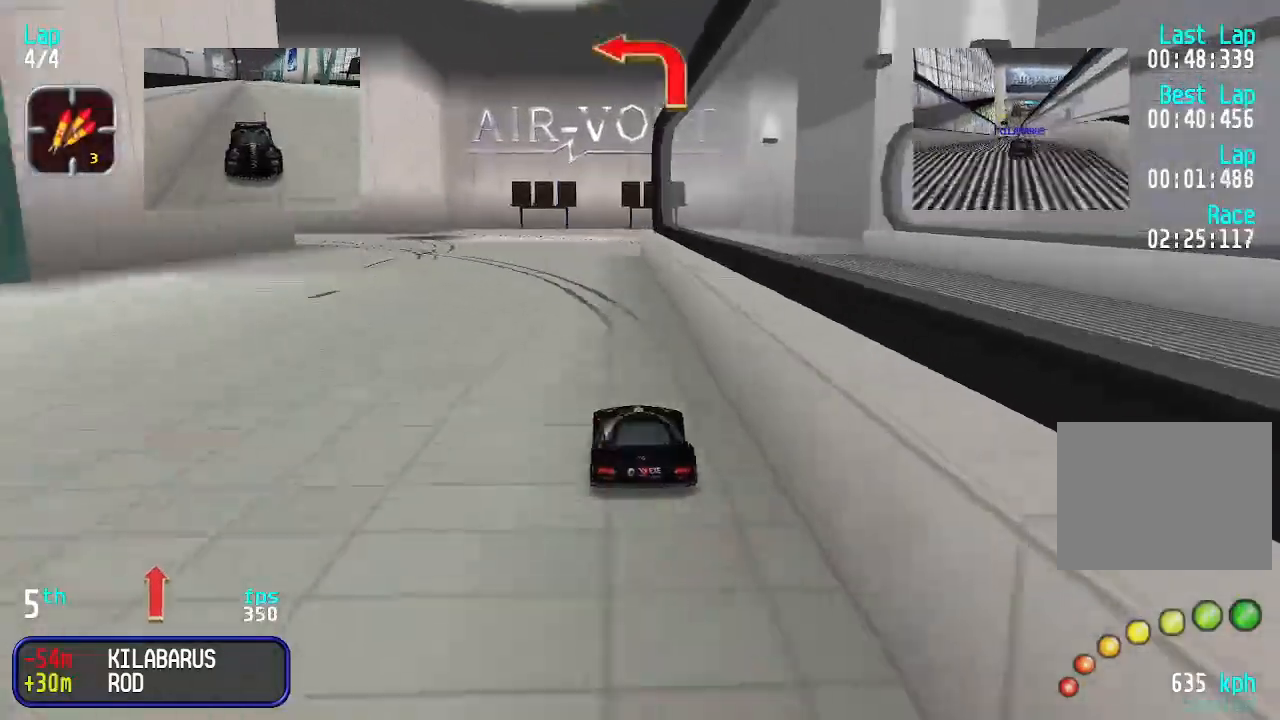
{"keys": ["left"], "events": [[33, "left", "down"], [133, "left", "up"], [233, "left", "down"], [333, "left", "up"], [367, "left", "down"], [500, "up", "up"]]}
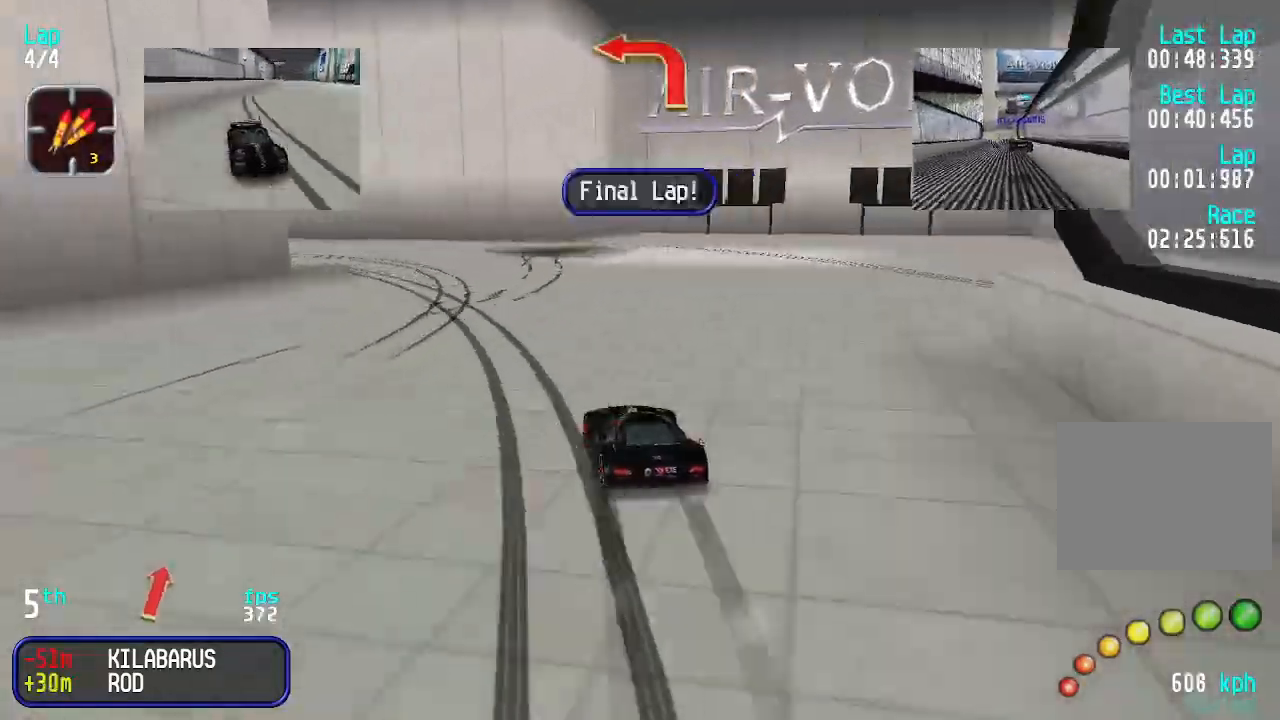
{"keys": ["right", "up"], "events": [[200, "down", "down"], [233, "down", "up"], [333, "left", "up"], [333, "up", "down"], [467, "right", "down"]]}
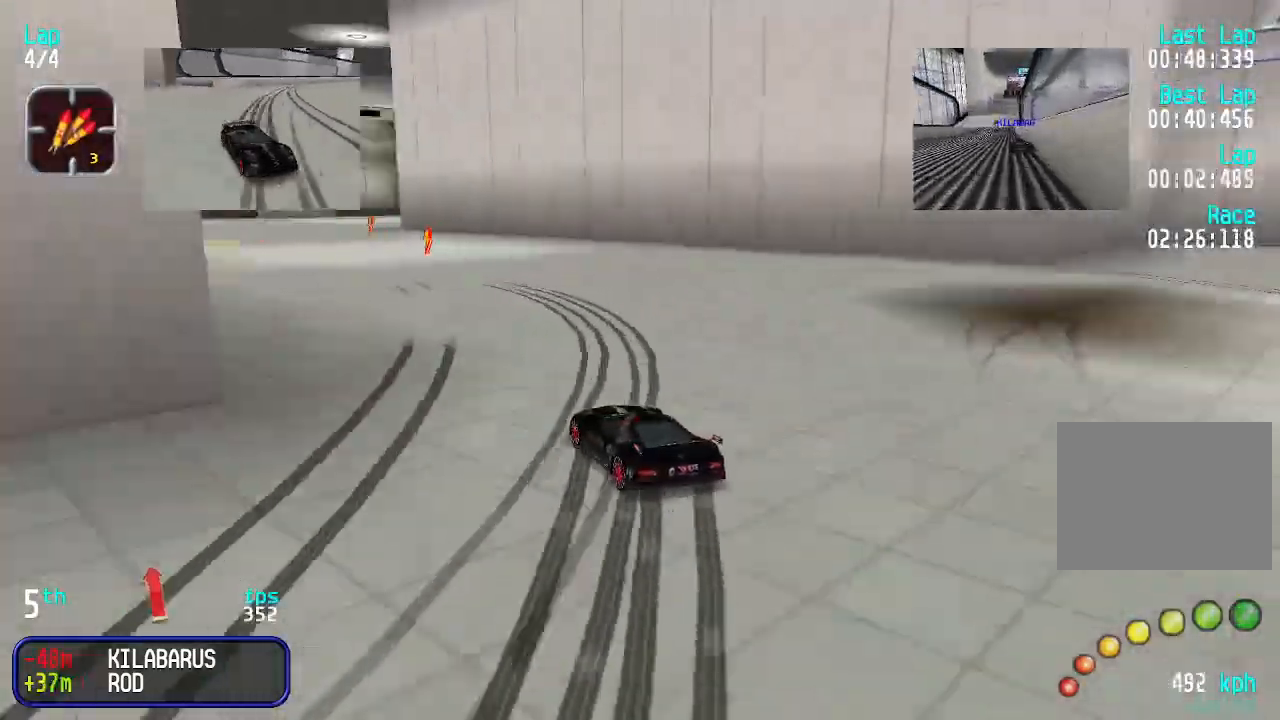
{"keys": ["left", "up"], "events": [[367, "right", "up"], [500, "left", "down"]]}
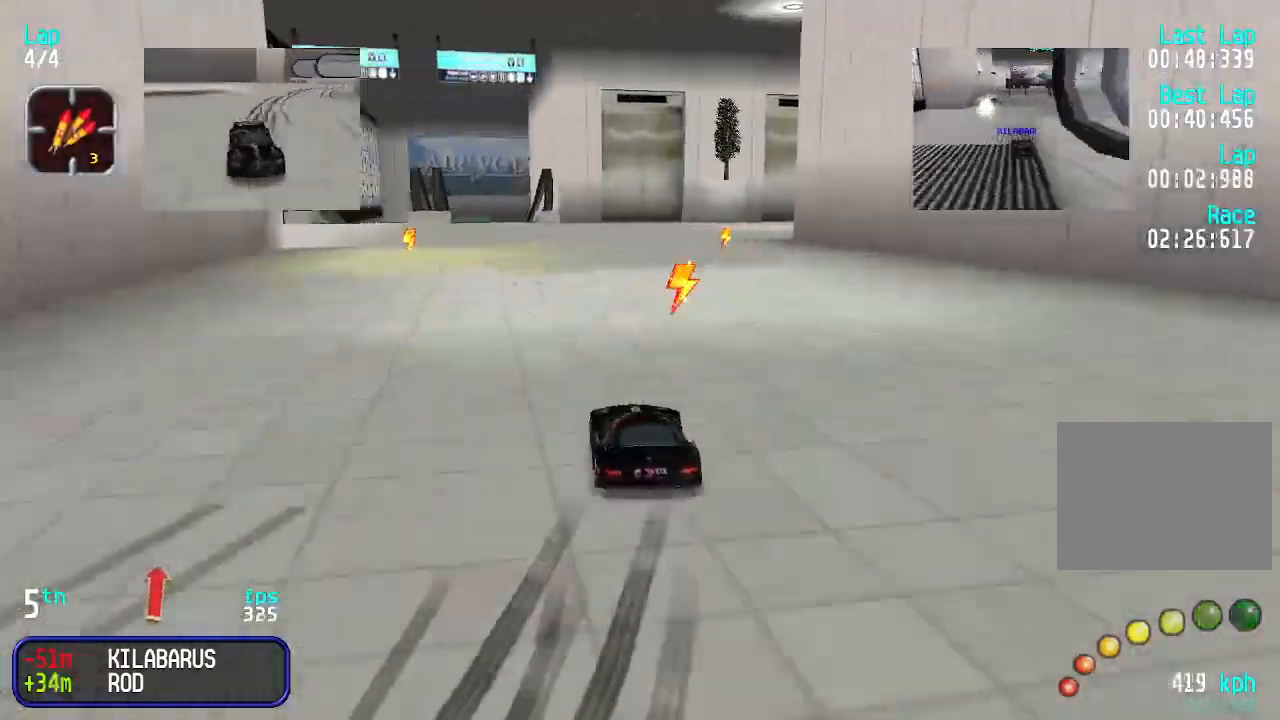
{"keys": ["up"], "events": [[133, "left", "up"], [233, "left", "down"], [333, "left", "up"], [433, "left", "down"], [500, "left", "up"]]}
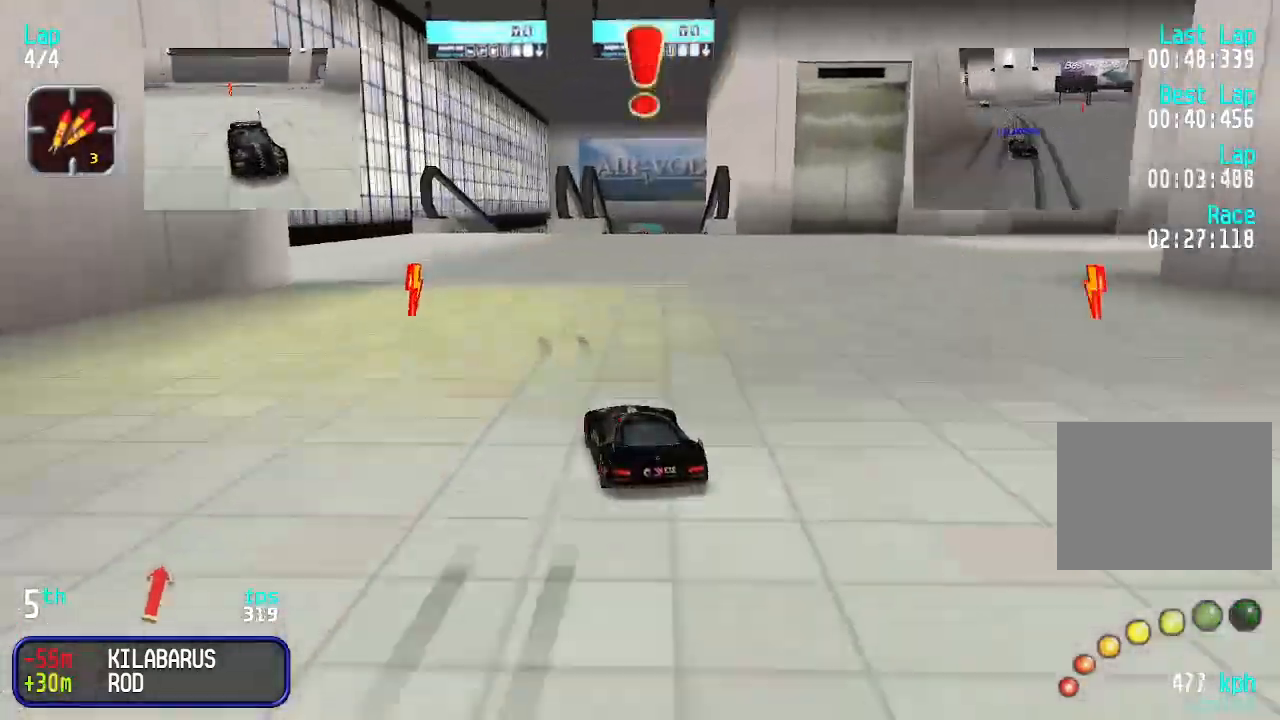
{"keys": ["up"], "events": [[67, "left", "down"], [167, "left", "up"], [200, "left", "down"], [300, "left", "up"]]}
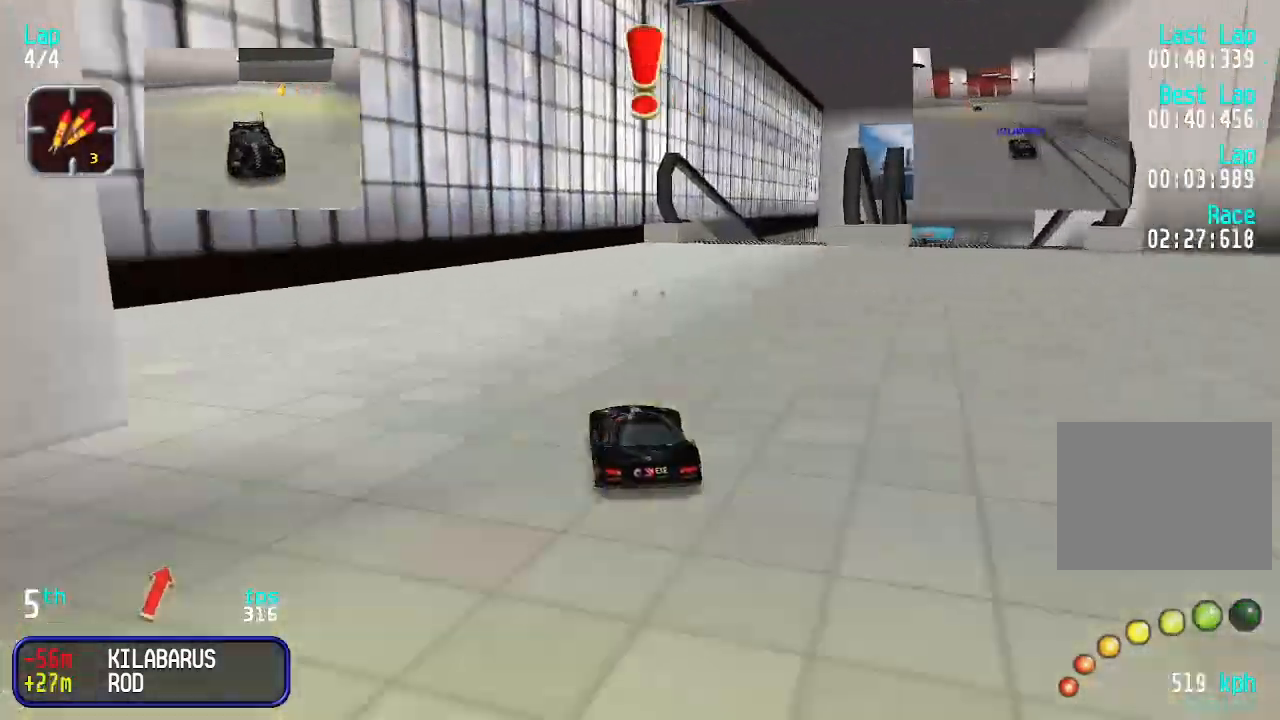
{"keys": ["up"], "events": [[67, "right", "down"], [167, "right", "up"], [233, "right", "down"], [300, "right", "up"], [400, "right", "down"], [467, "right", "up"]]}
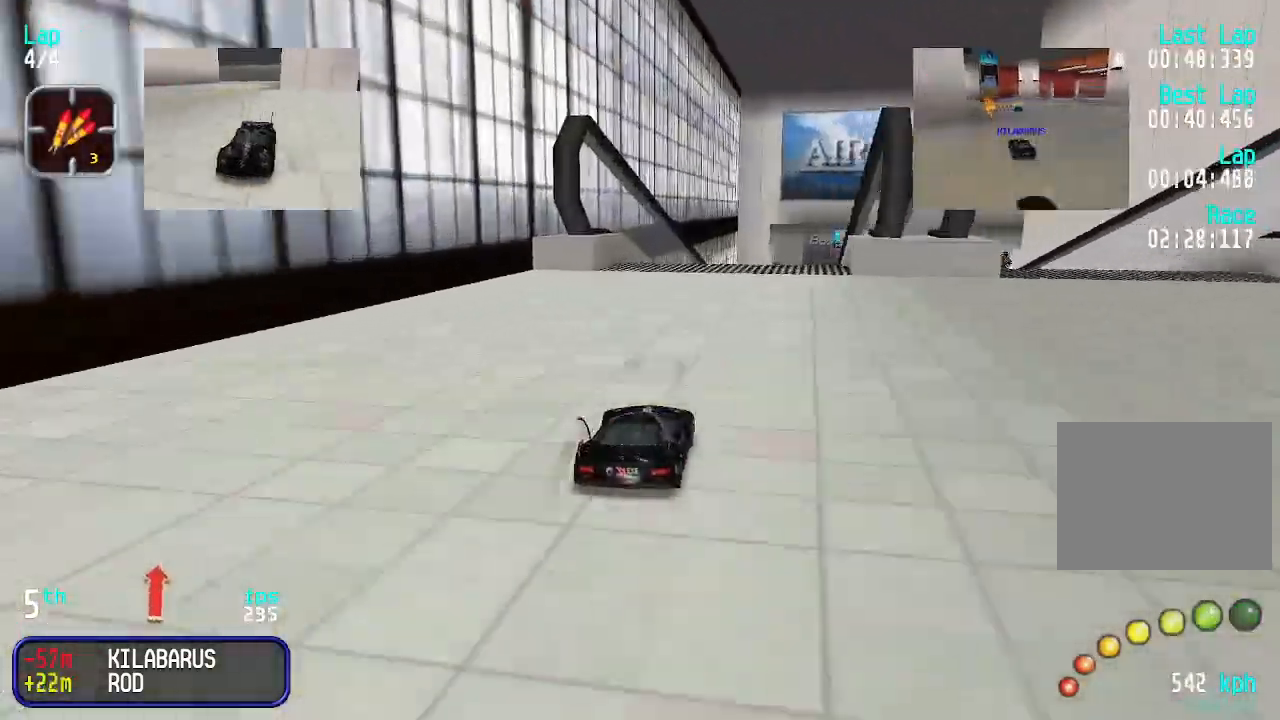
{"keys": ["right", "up"], "events": [[33, "right", "down"], [100, "right", "up"], [333, "down", "down"], [333, "up", "up"], [433, "down", "up"], [500, "right", "down"], [500, "up", "down"]]}
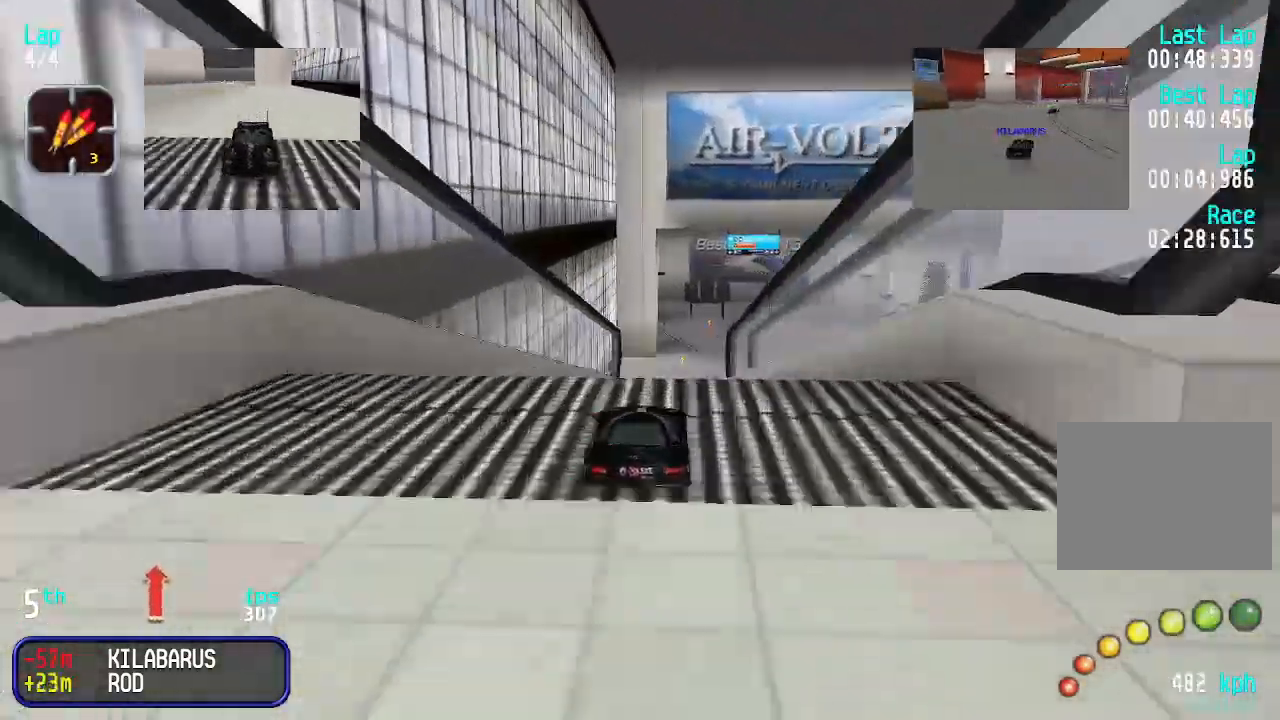
{"keys": ["up"], "events": [[67, "right", "up"]]}
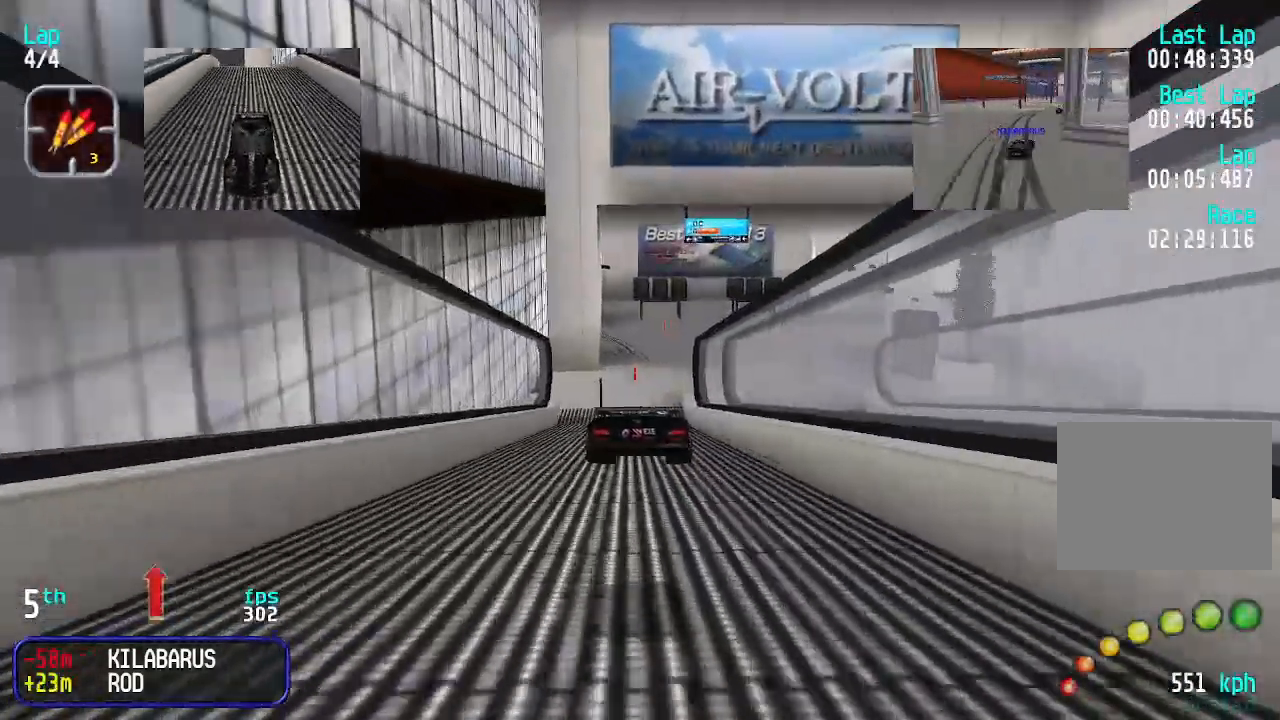
{"keys": ["up"], "events": []}
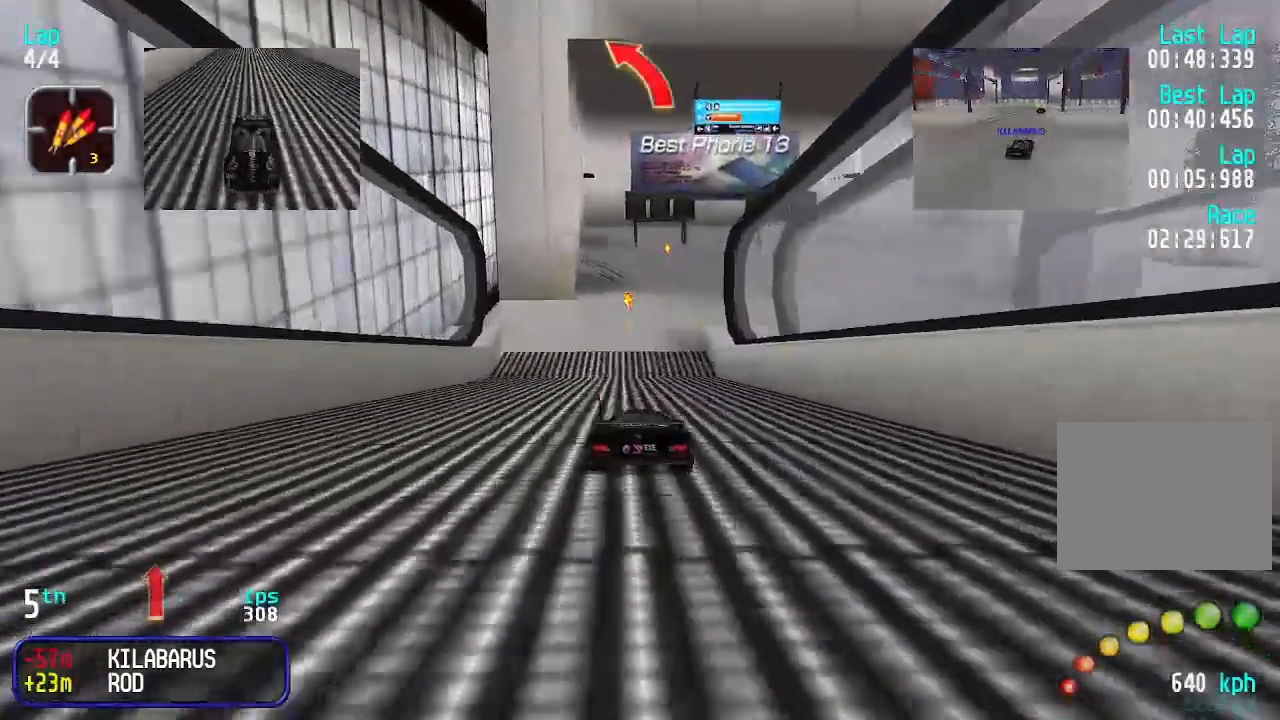
{"keys": ["up"], "events": [[67, "up", "up"], [433, "up", "down"]]}
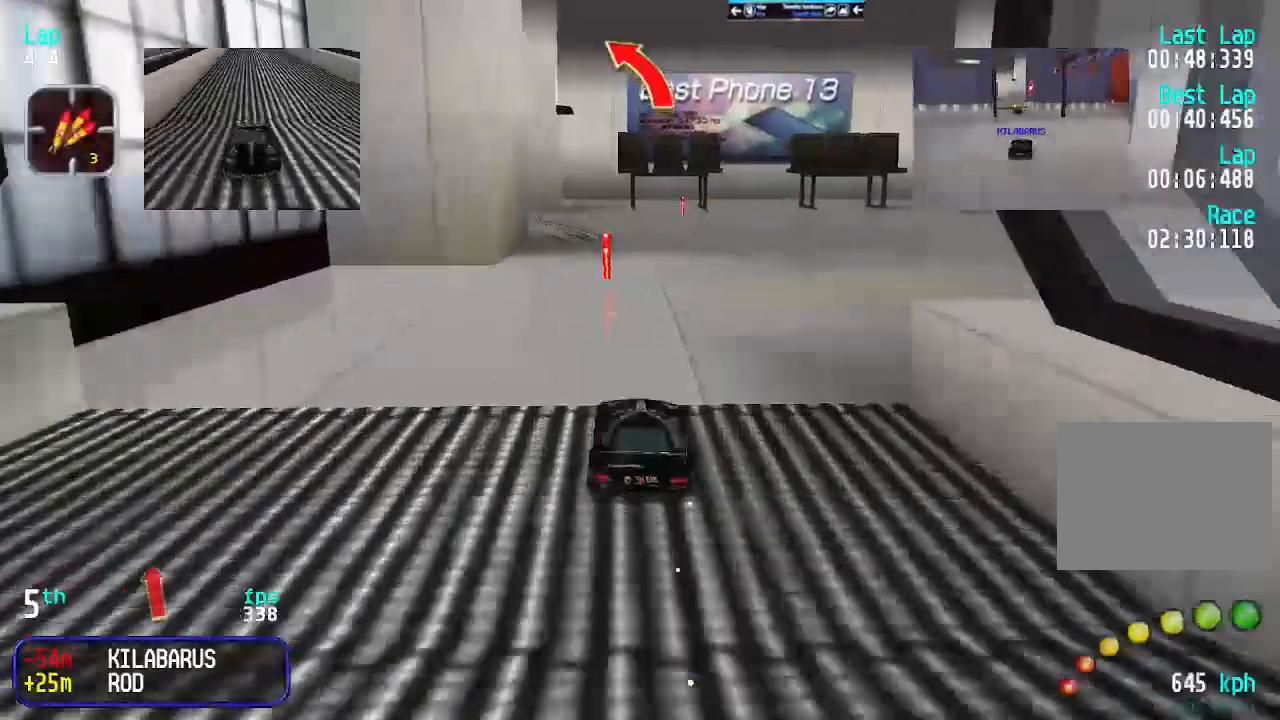
{"keys": [], "events": [[167, "up", "up"], [267, "down", "down"], [367, "left", "down"], [433, "down", "up"], [500, "left", "up"]]}
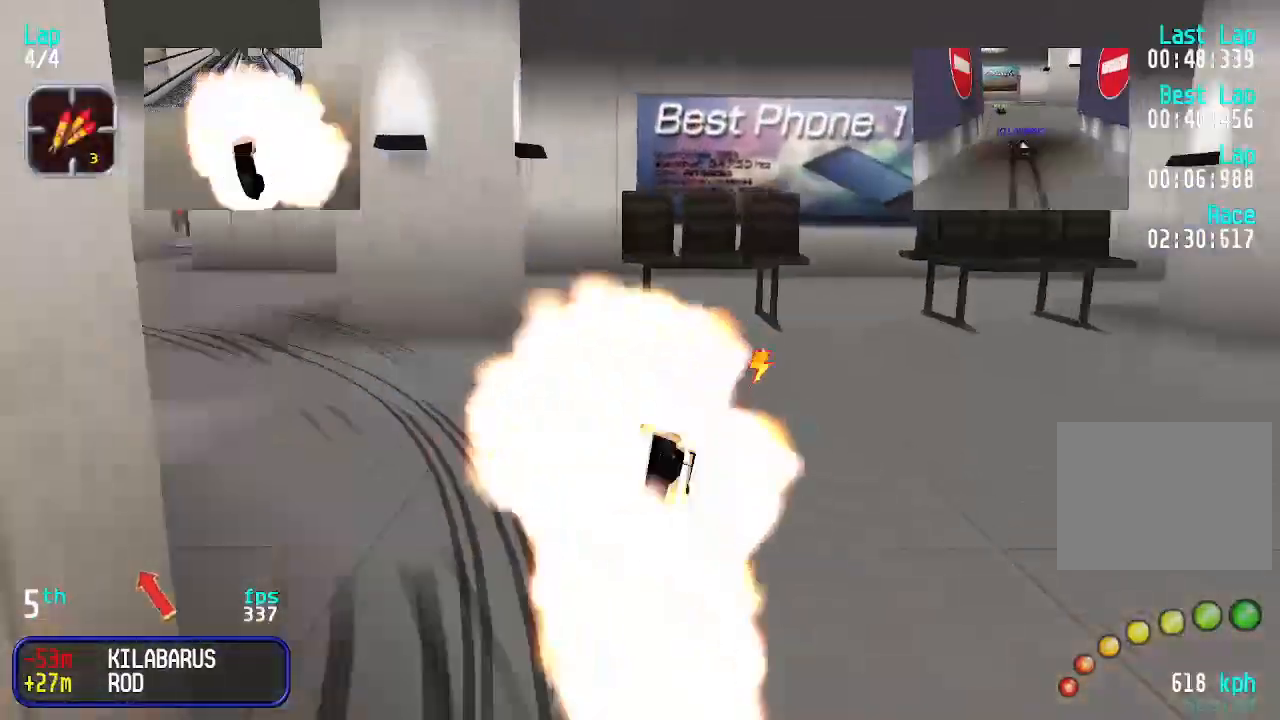
{"keys": [], "events": []}
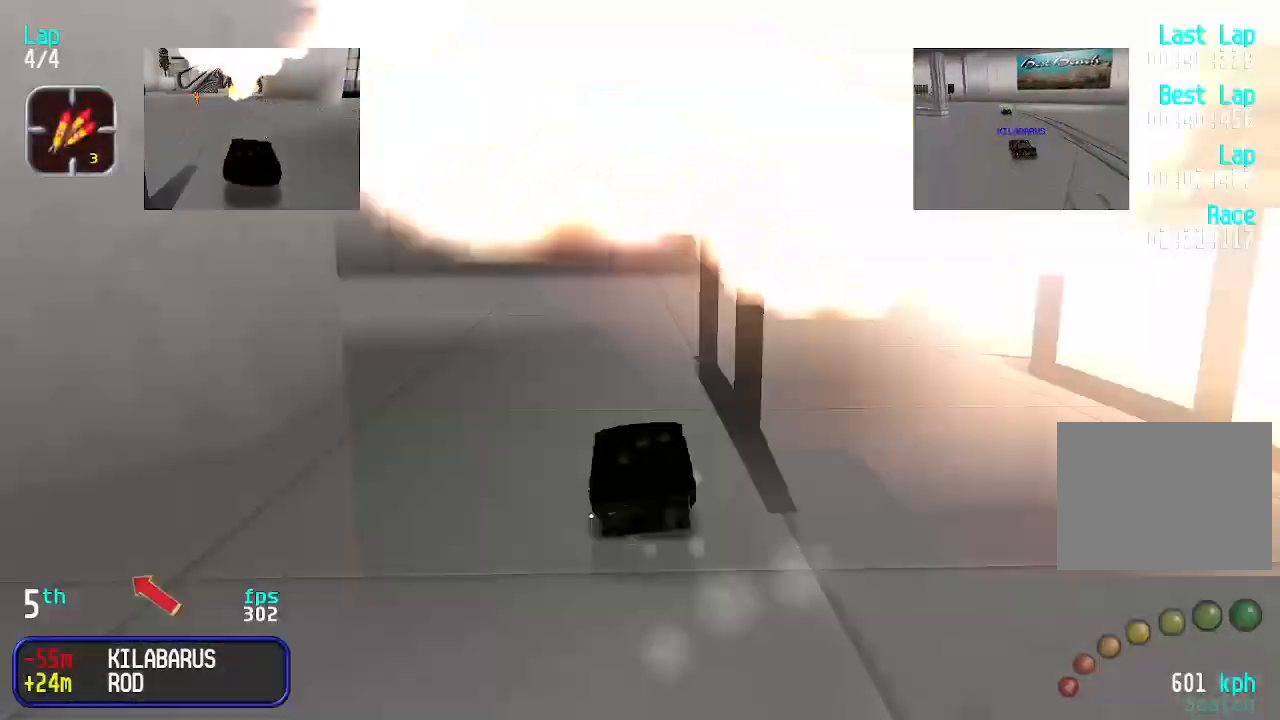
{"keys": ["left", "up"], "events": [[33, "left", "down"], [133, "up", "down"]]}
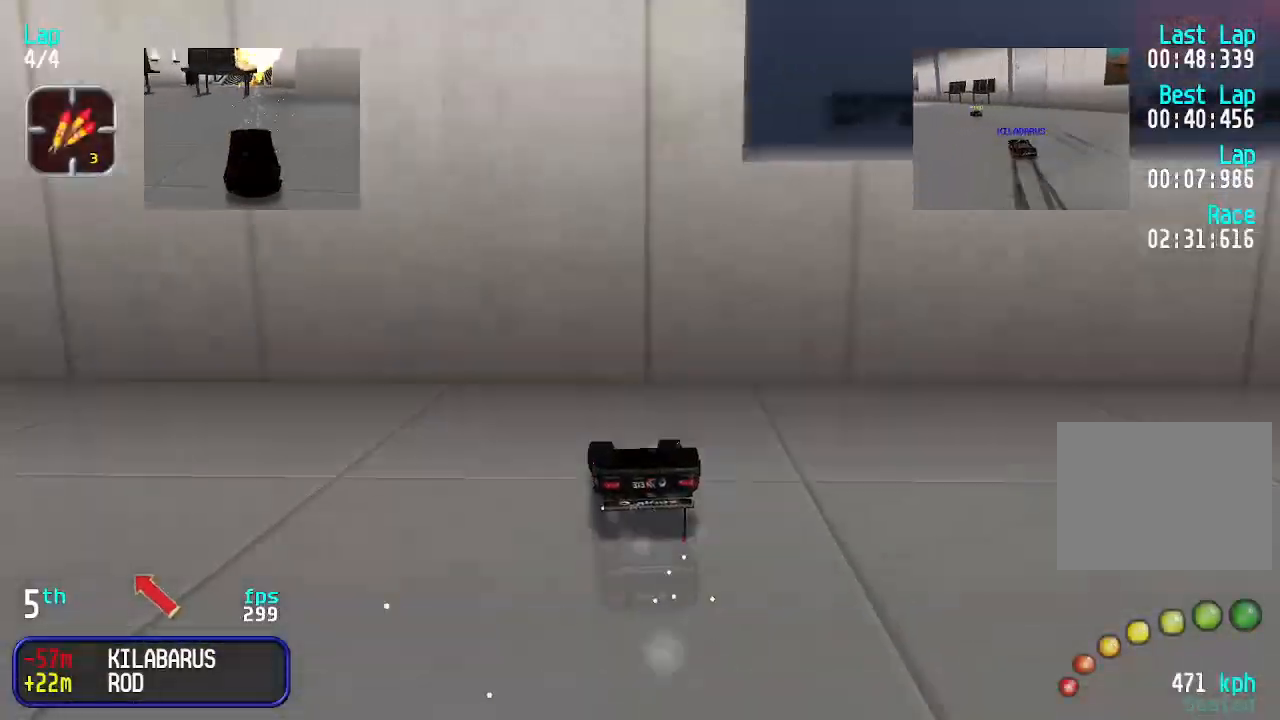
{"keys": ["left", "up"], "events": []}
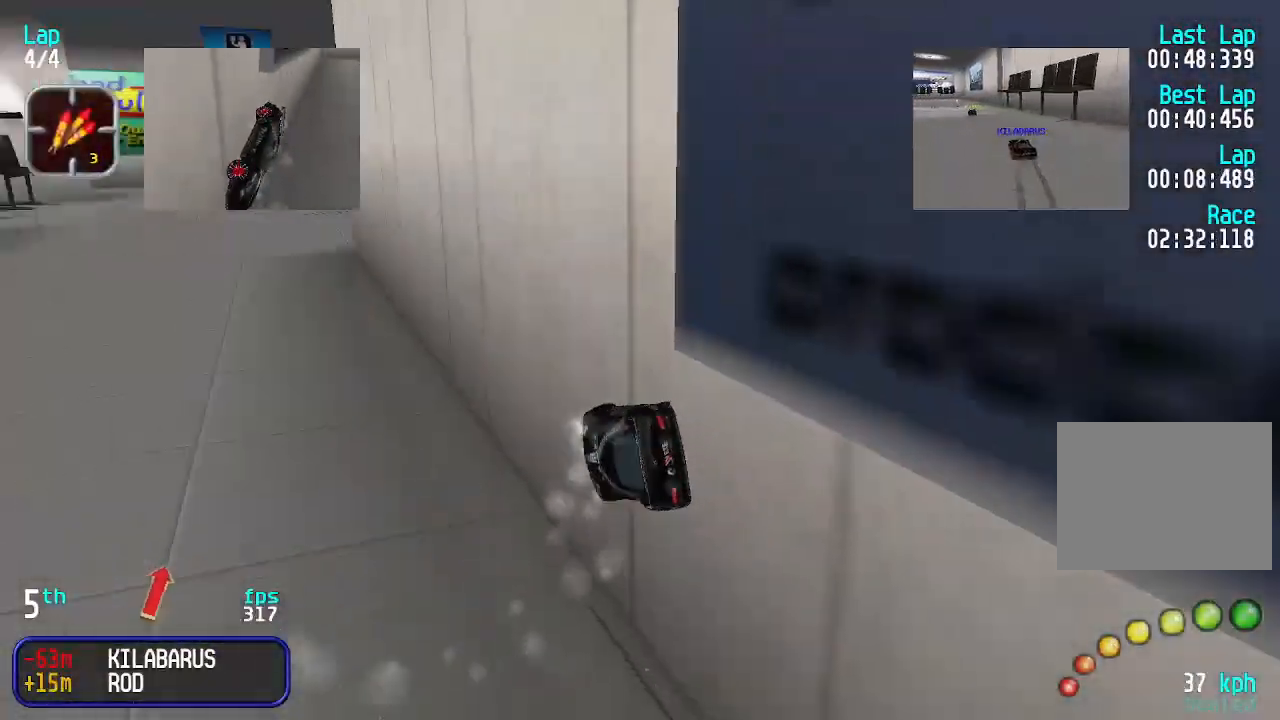
{"keys": ["left", "up"], "events": []}
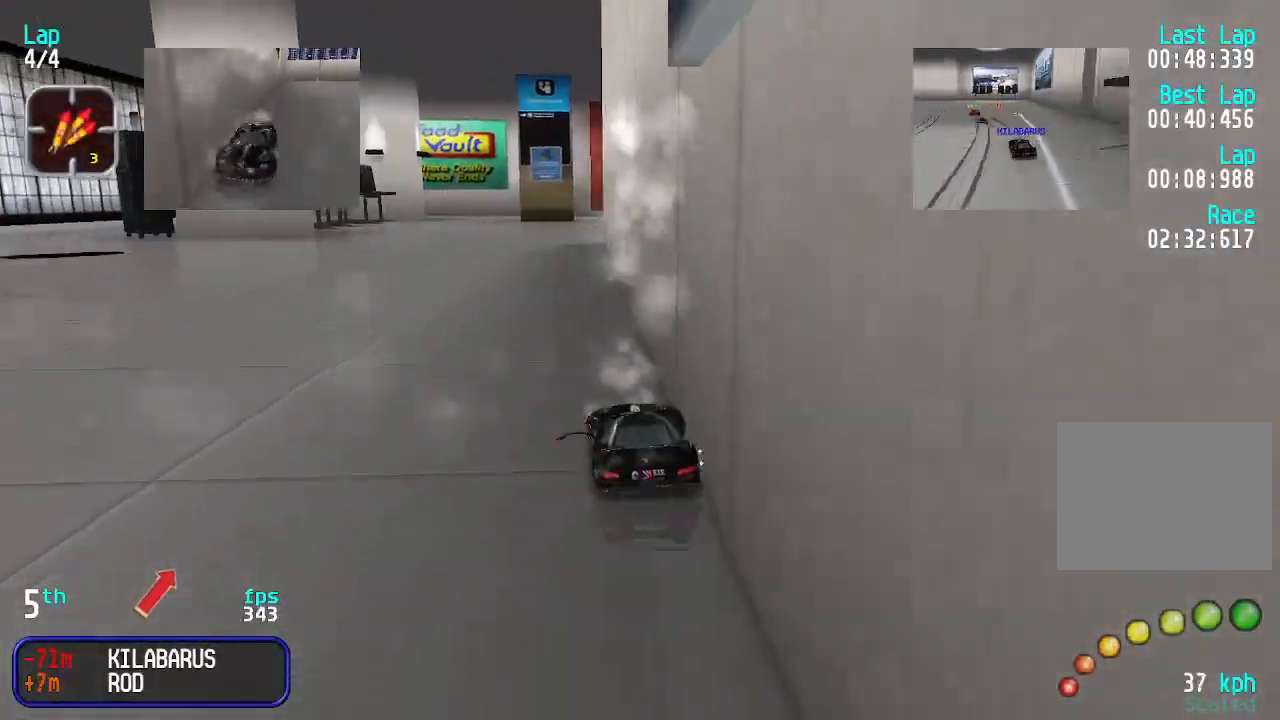
{"keys": ["up"], "events": [[100, "left", "up"]]}
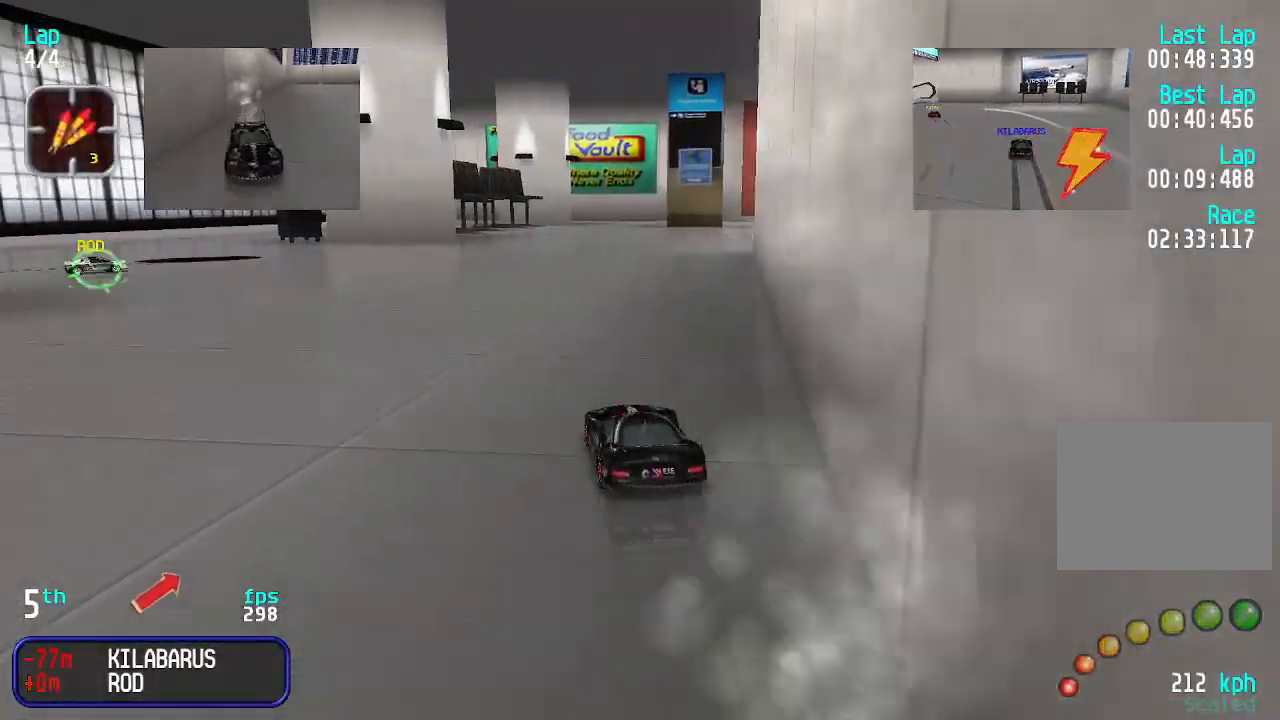
{"keys": ["up"], "events": [[333, "right", "down"], [400, "right", "up"]]}